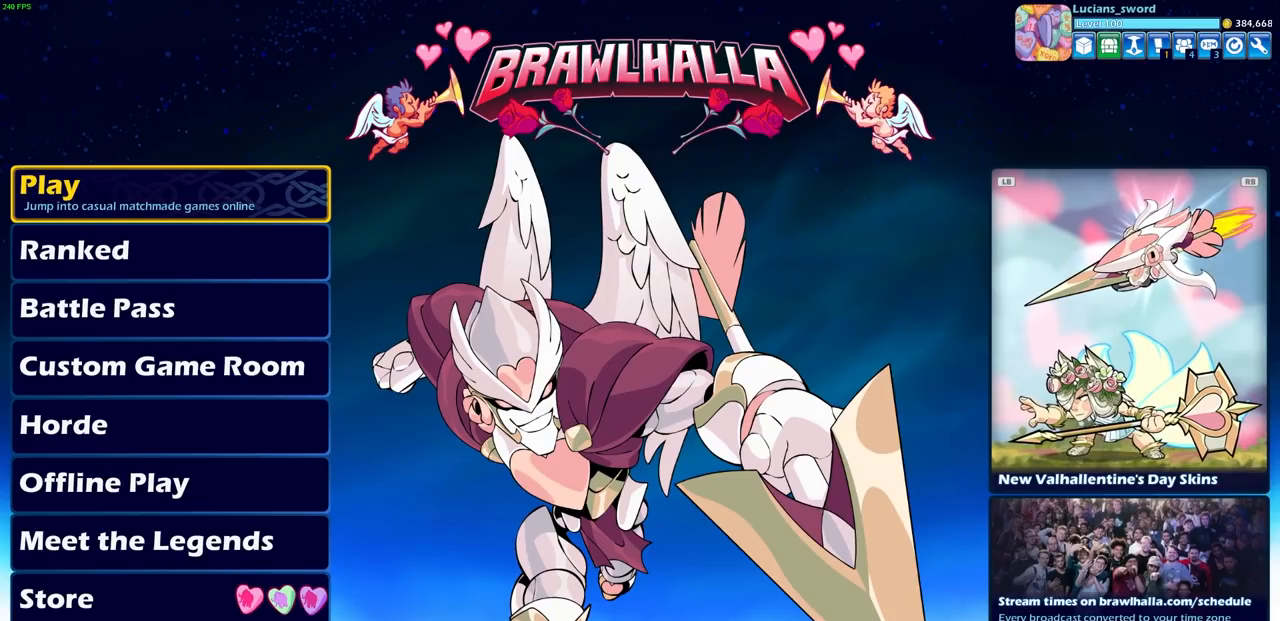
Gameplay with a controller (PlayStation layout); each line is a JSON object with the inputs held at the frame after it. "events" lists button and stick changes between this image and that frame as [ms after this image, input, new state], when the widget could be followed in between.
{"buttons": [], "left_stick": "center", "right_stick": "center", "events": [[183, "DPAD_DOWN", "down"], [283, "DPAD_DOWN", "up"], [383, "DPAD_DOWN", "down"], [483, "DPAD_DOWN", "up"]]}
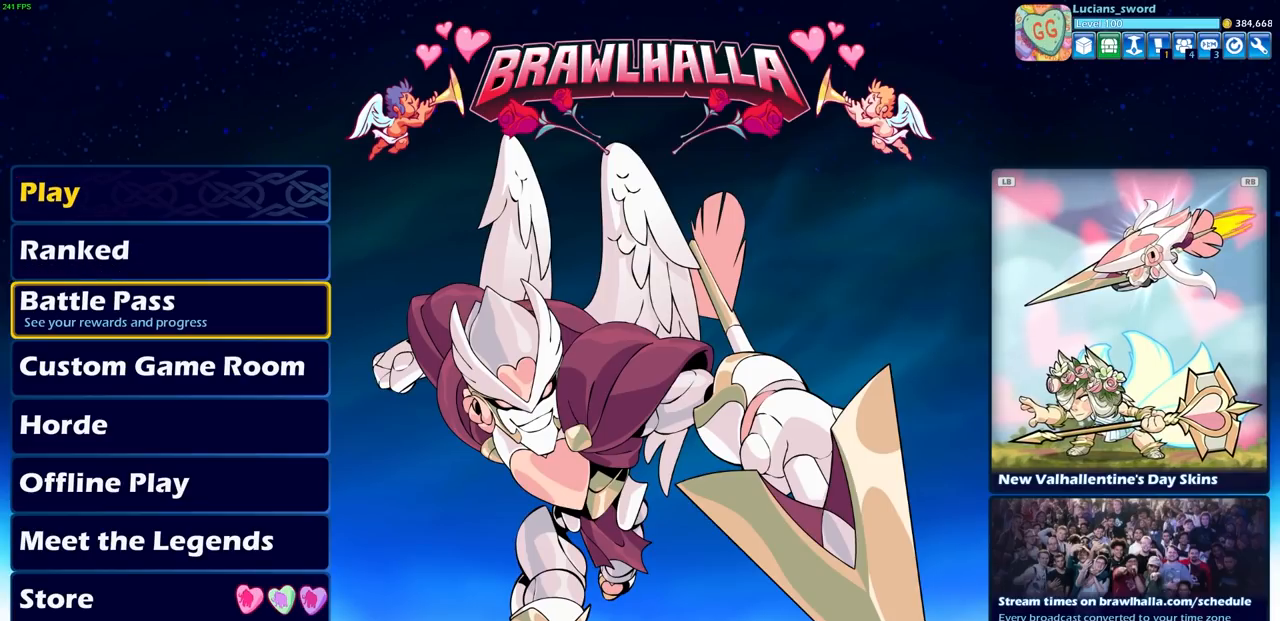
{"buttons": [], "left_stick": "center", "right_stick": "center", "events": [[67, "DPAD_DOWN", "down"], [150, "DPAD_DOWN", "up"], [283, "DPAD_DOWN", "down"], [383, "DPAD_DOWN", "up"]]}
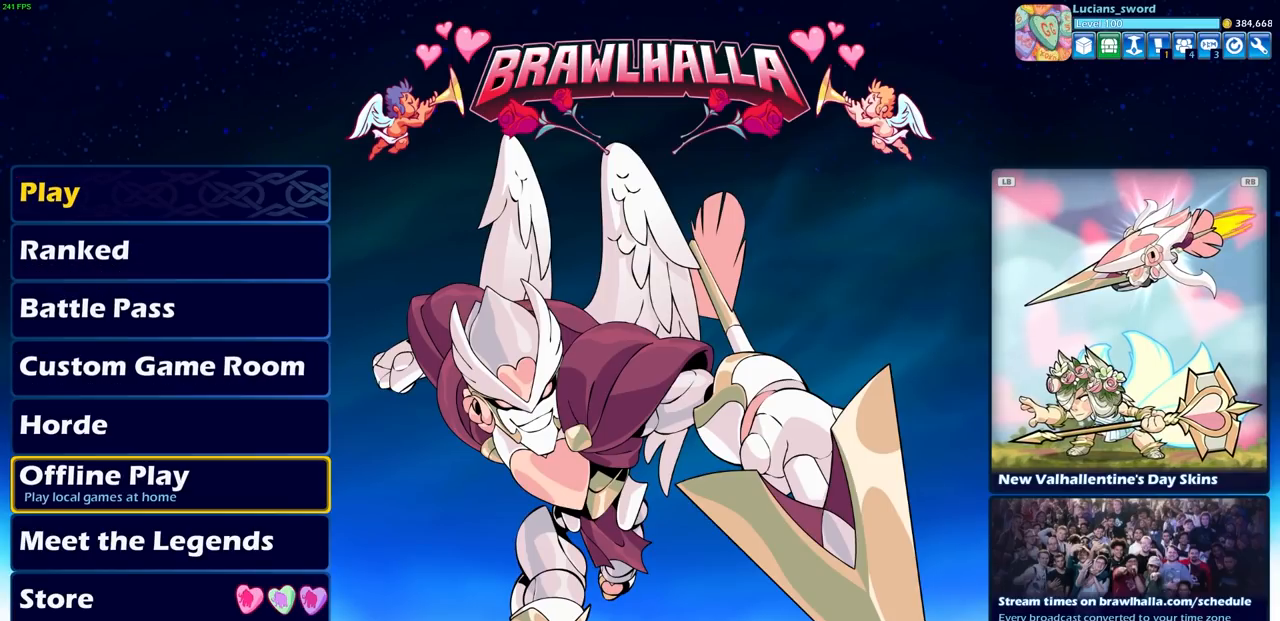
{"buttons": [], "left_stick": "center", "right_stick": "center", "events": [[17, "DPAD_DOWN", "down"], [117, "DPAD_DOWN", "up"], [350, "DPAD_DOWN", "down"], [433, "DPAD_DOWN", "up"]]}
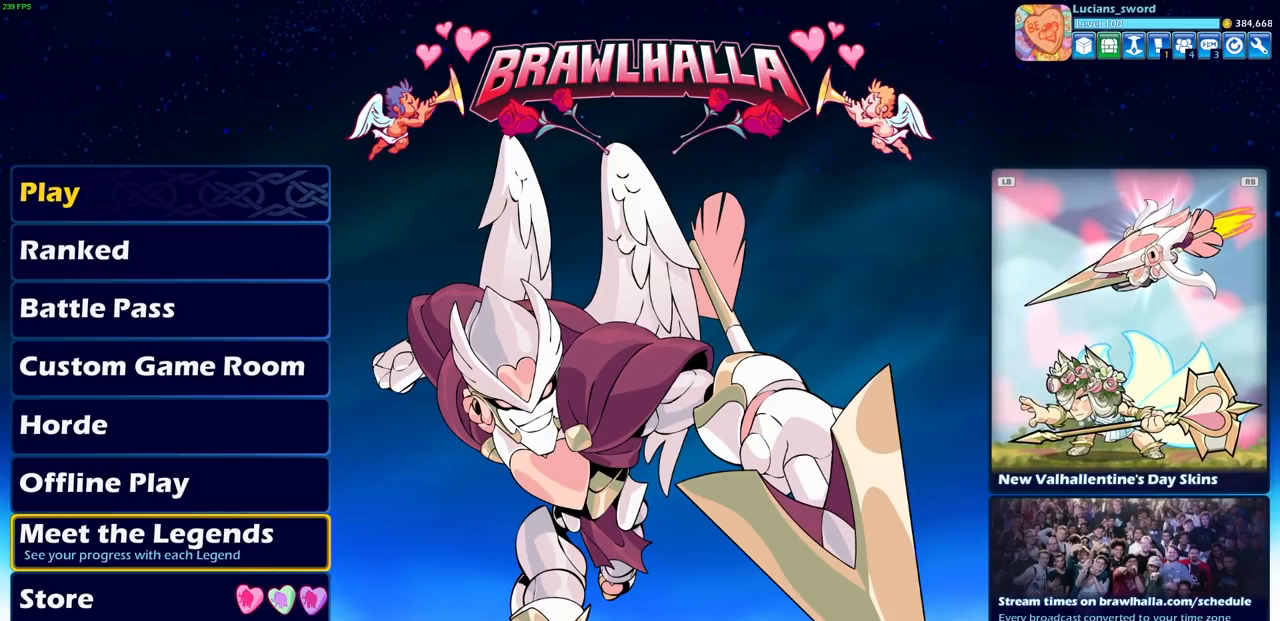
{"buttons": ["CROSS"], "left_stick": "center", "right_stick": "center", "events": [[100, "DPAD_DOWN", "down"], [217, "DPAD_DOWN", "up"], [467, "CROSS", "down"]]}
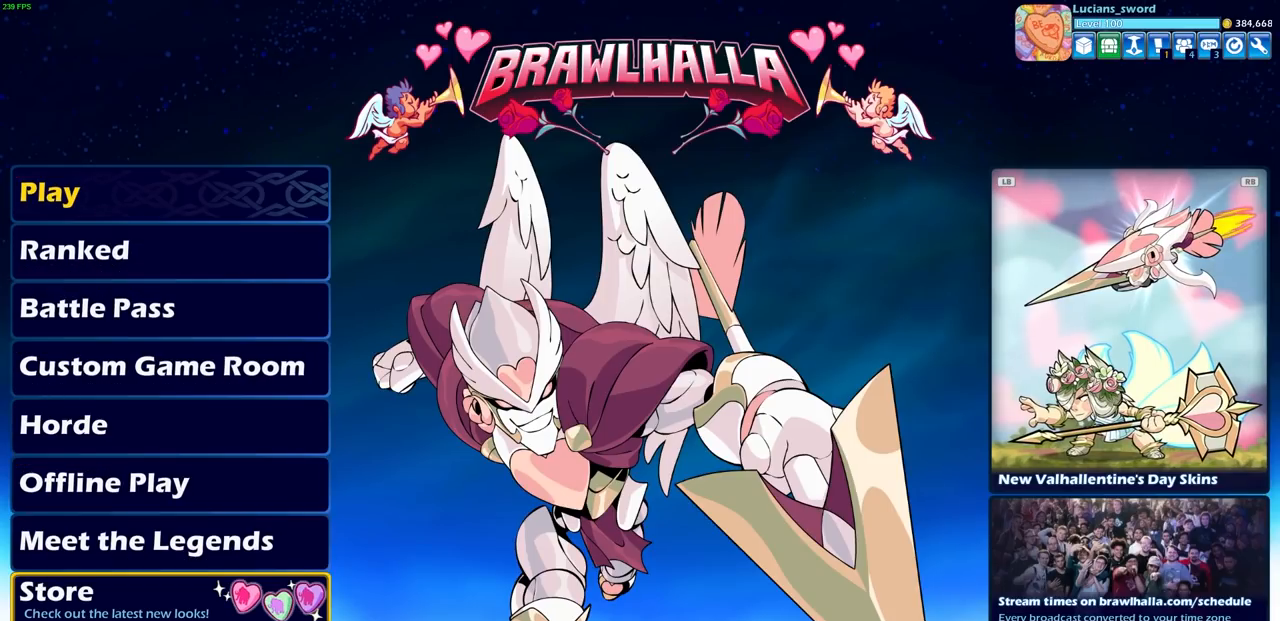
{"buttons": [], "left_stick": "center", "right_stick": "center", "events": [[50, "CROSS", "up"]]}
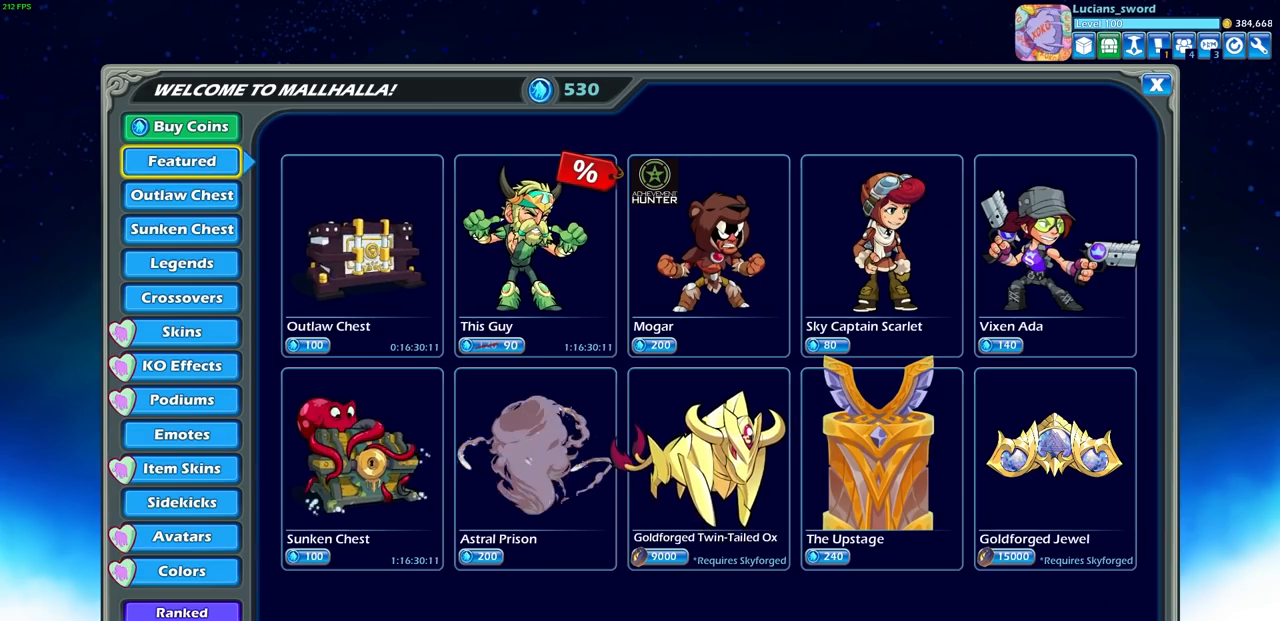
{"buttons": [], "left_stick": "center", "right_stick": "center", "events": []}
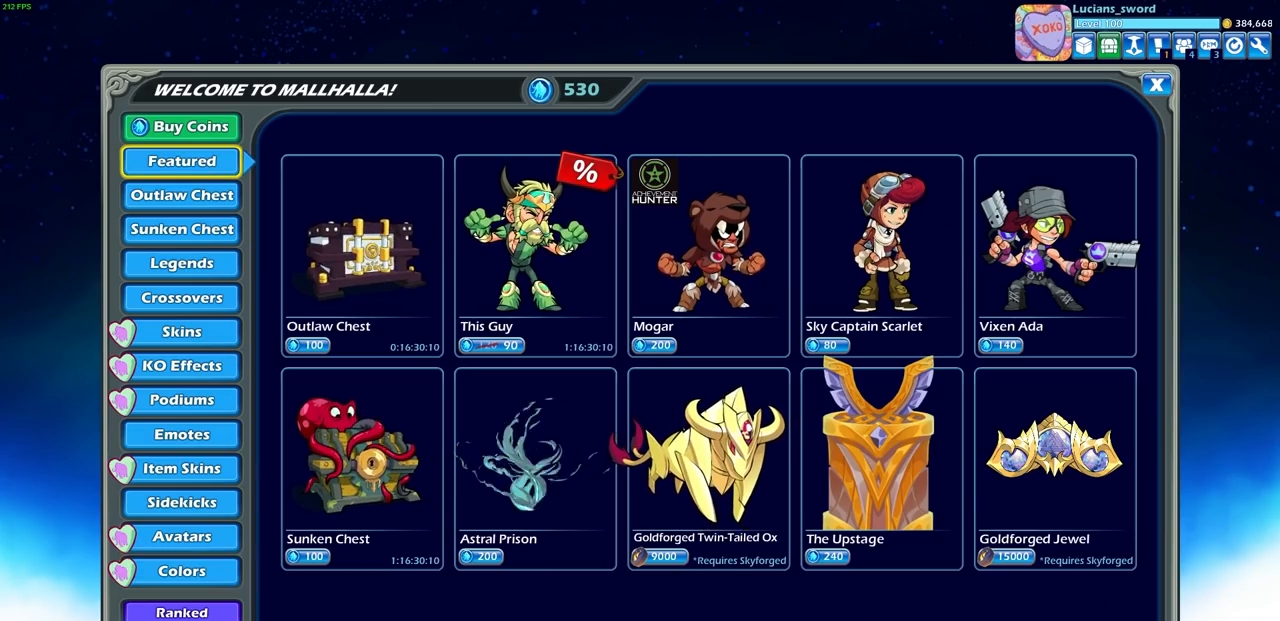
{"buttons": ["DPAD_DOWN"], "left_stick": "center", "right_stick": "center", "events": [[233, "DPAD_DOWN", "down"], [383, "DPAD_DOWN", "up"], [500, "DPAD_DOWN", "down"]]}
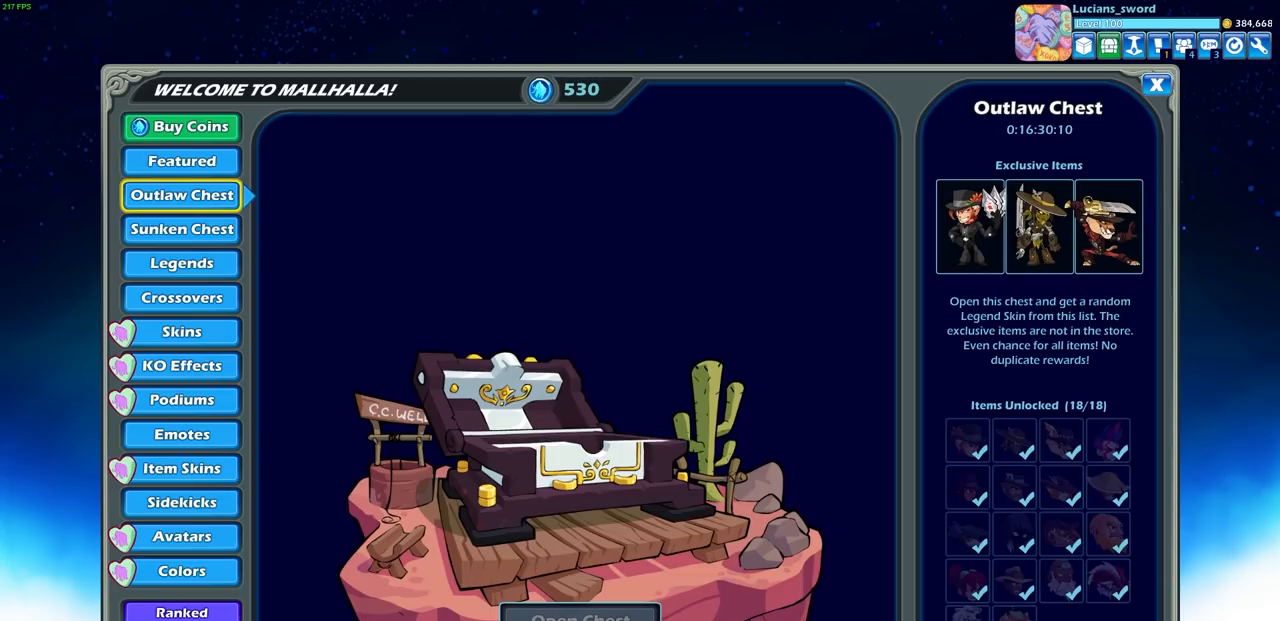
{"buttons": ["DPAD_DOWN"], "left_stick": "center", "right_stick": "center", "events": [[100, "DPAD_DOWN", "up"], [200, "DPAD_DOWN", "down"], [267, "DPAD_DOWN", "up"], [417, "DPAD_DOWN", "down"]]}
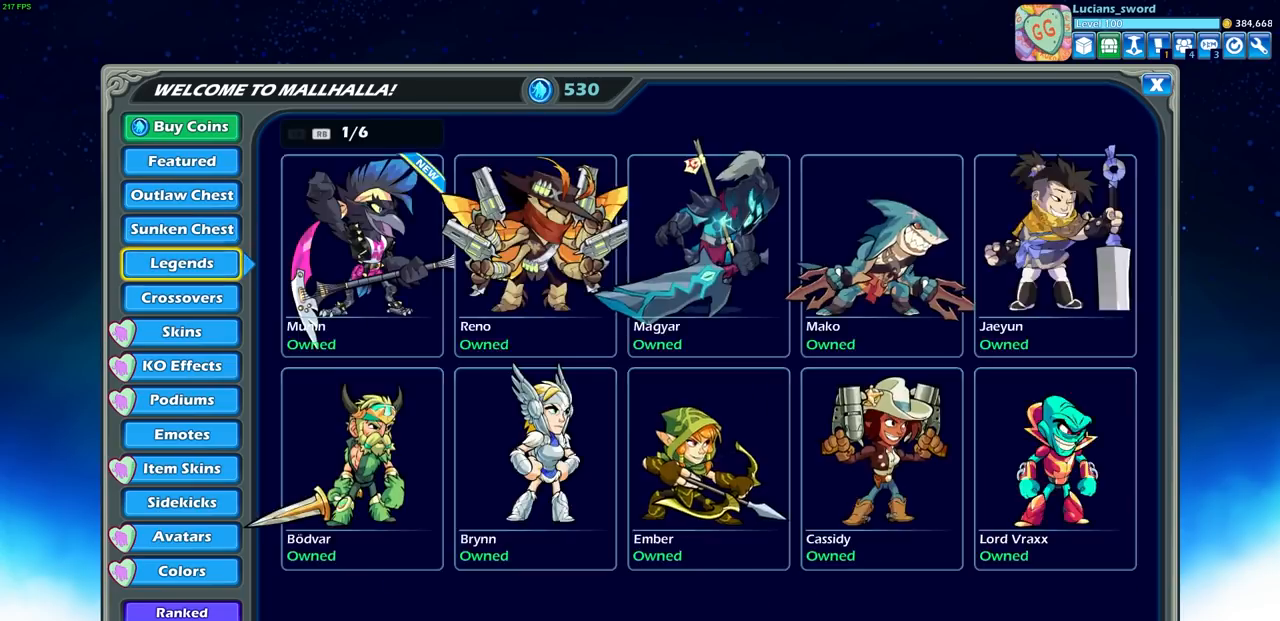
{"buttons": [], "left_stick": "center", "right_stick": "center", "events": [[33, "DPAD_DOWN", "up"], [150, "DPAD_DOWN", "down"], [250, "DPAD_DOWN", "up"], [450, "DPAD_DOWN", "down"], [500, "DPAD_DOWN", "up"]]}
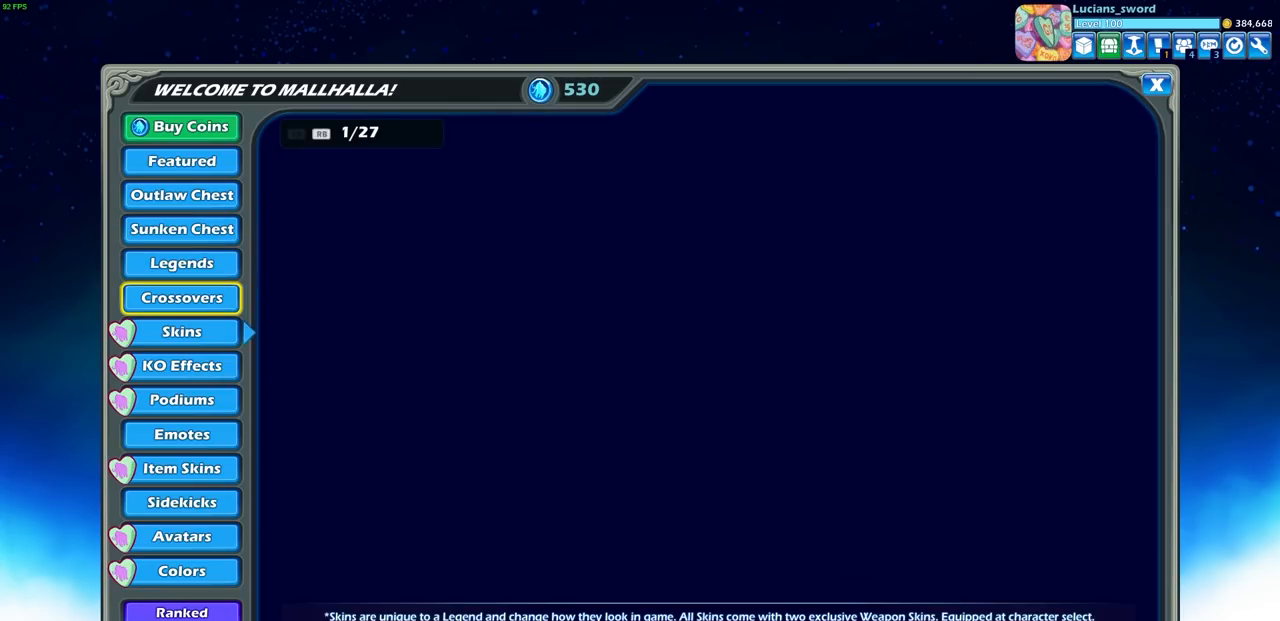
{"buttons": [], "left_stick": "center", "right_stick": "center", "events": []}
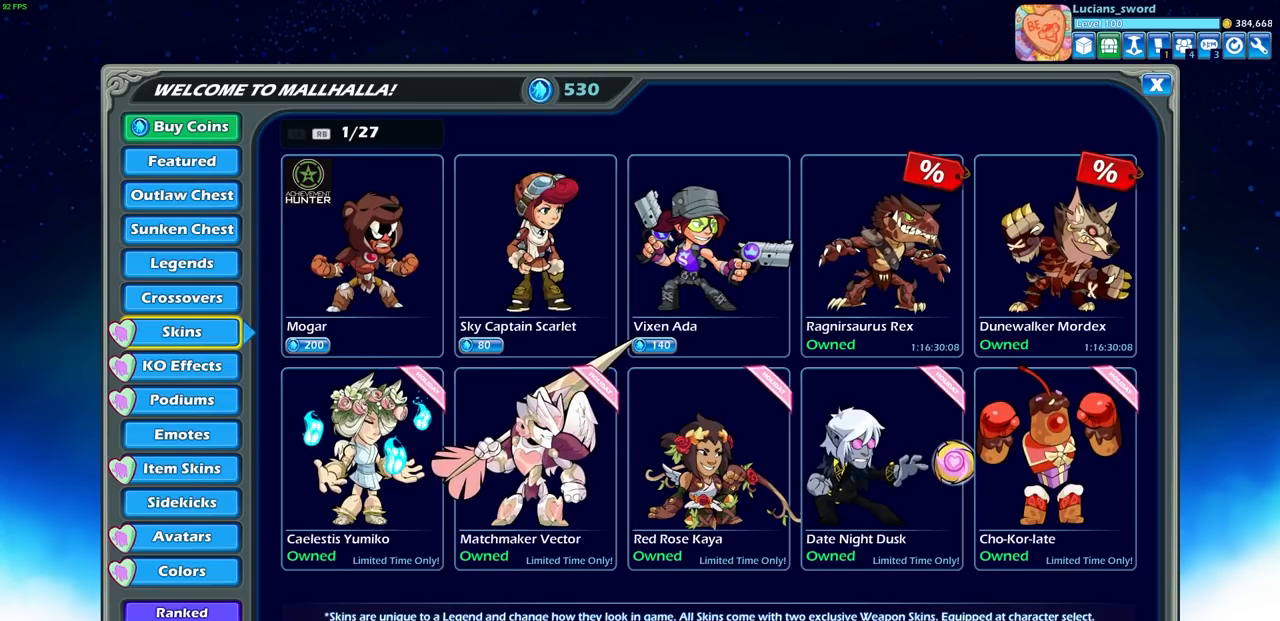
{"buttons": [], "left_stick": "center", "right_stick": "center", "events": [[267, "DPAD_RIGHT", "down"], [383, "DPAD_RIGHT", "up"]]}
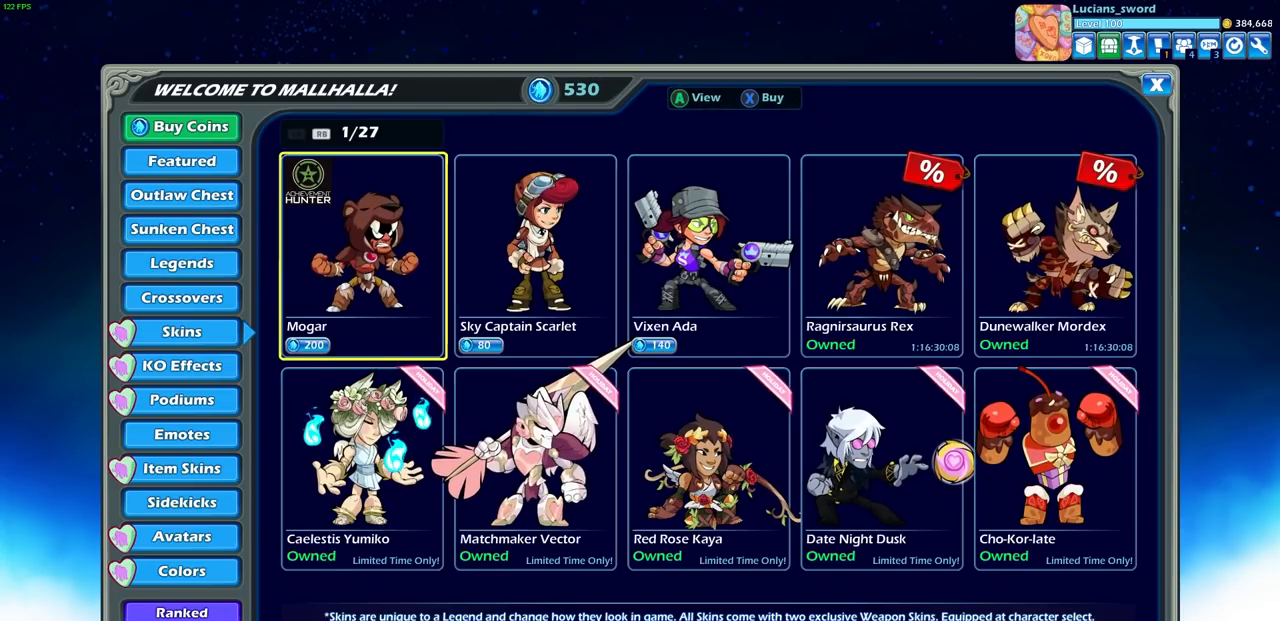
{"buttons": ["DPAD_RIGHT"], "left_stick": "center", "right_stick": "center", "events": [[217, "DPAD_DOWN", "down"], [300, "DPAD_DOWN", "up"], [467, "DPAD_RIGHT", "down"]]}
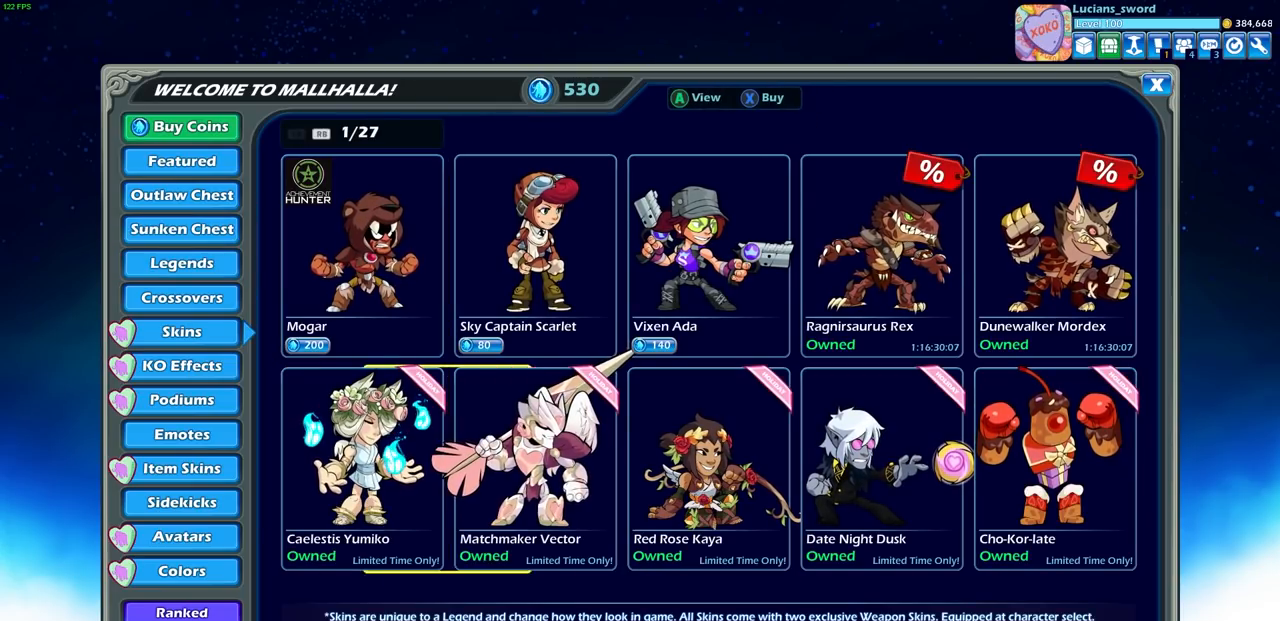
{"buttons": [], "left_stick": "center", "right_stick": "center", "events": [[67, "DPAD_RIGHT", "up"], [283, "DPAD_LEFT", "down"], [367, "DPAD_LEFT", "up"]]}
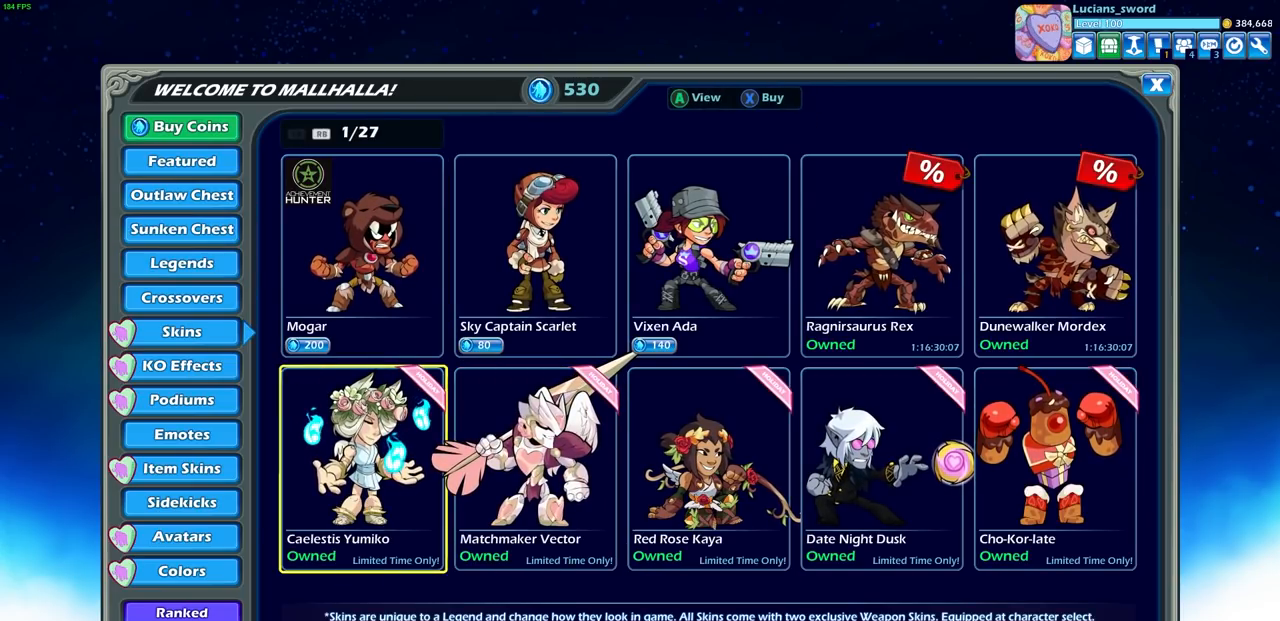
{"buttons": [], "left_stick": "center", "right_stick": "center", "events": []}
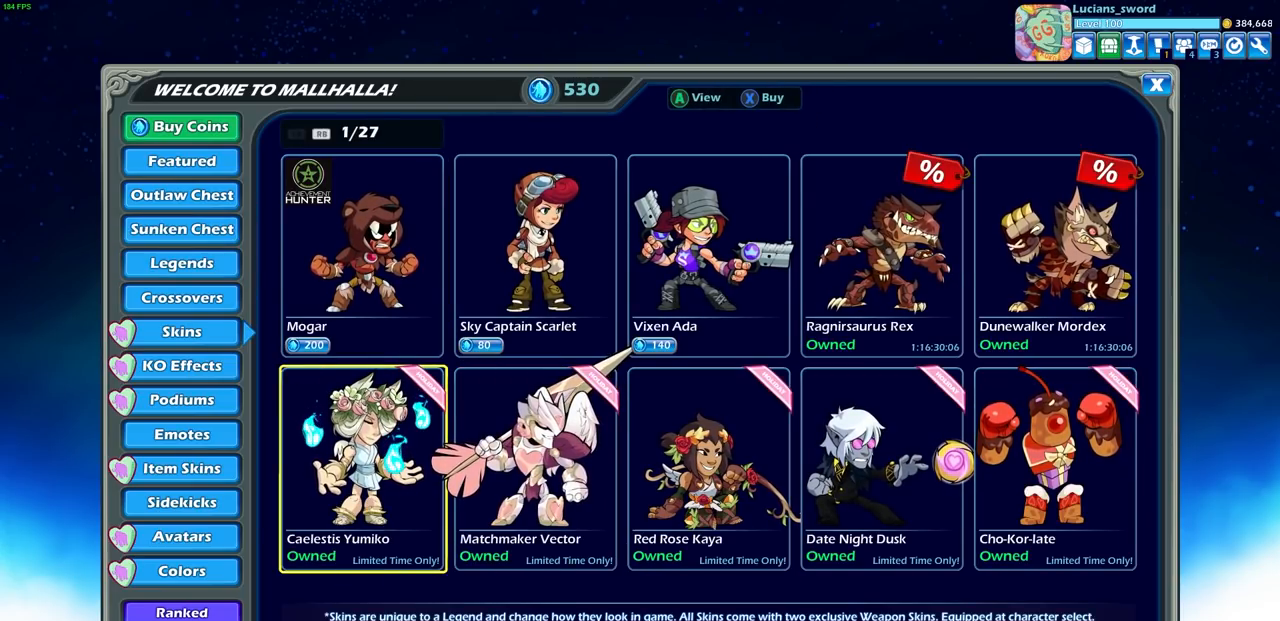
{"buttons": [], "left_stick": "center", "right_stick": "center", "events": []}
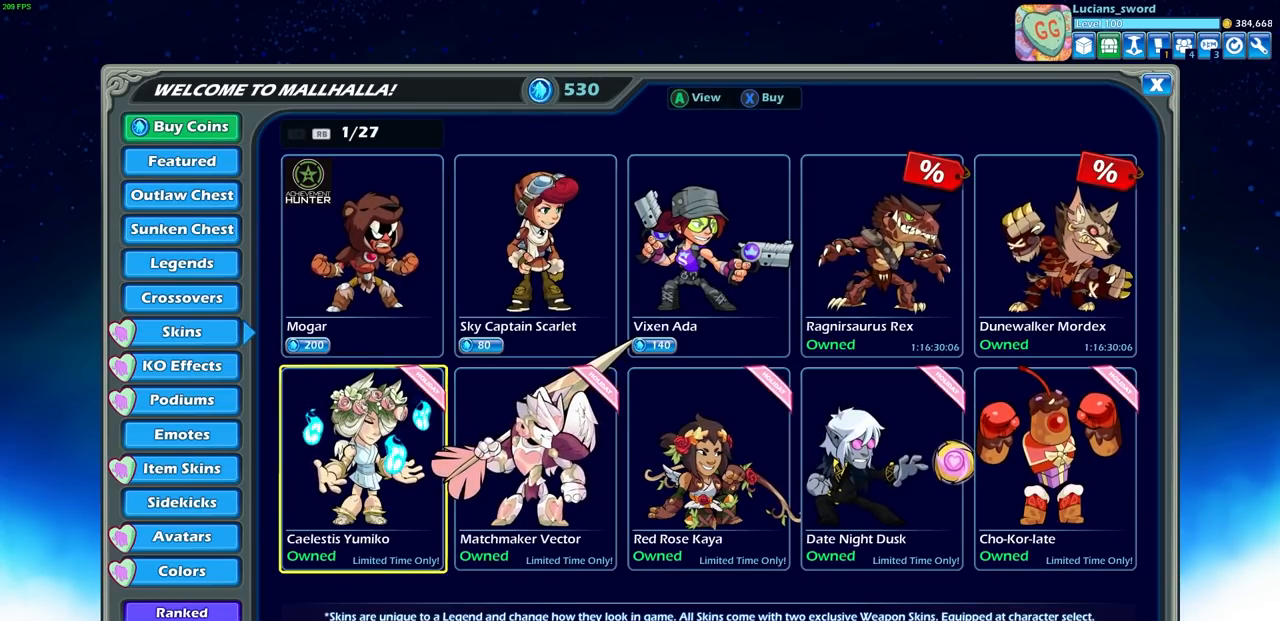
{"buttons": [], "left_stick": "center", "right_stick": "center", "events": []}
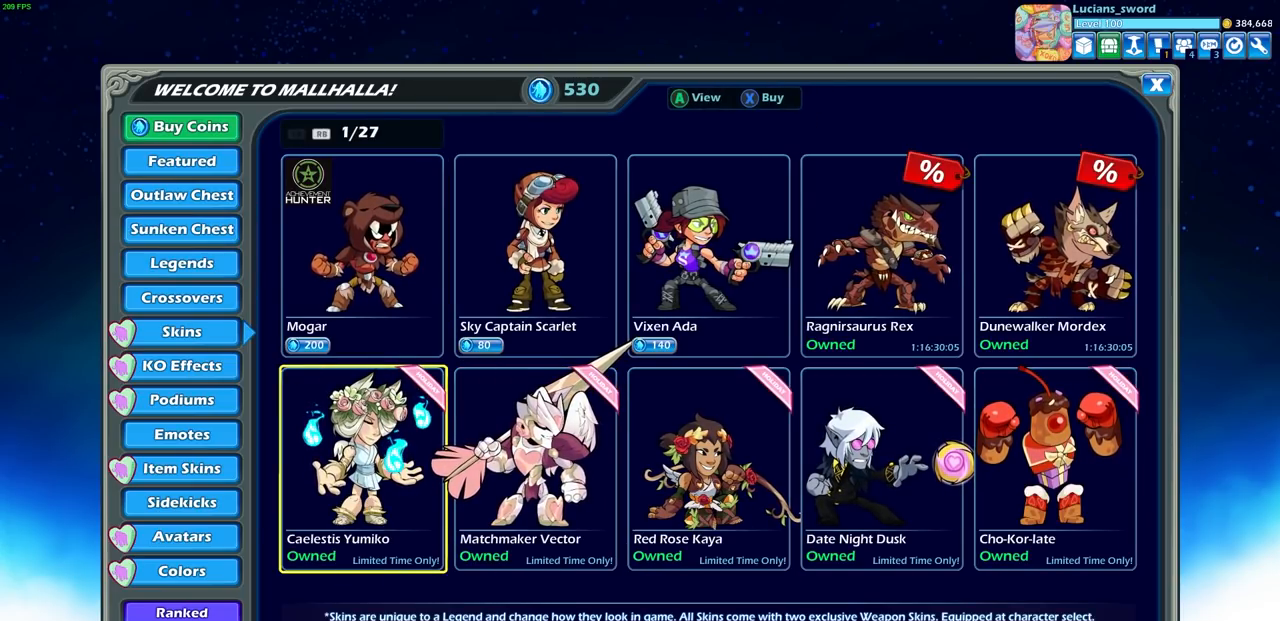
{"buttons": [], "left_stick": "center", "right_stick": "center", "events": []}
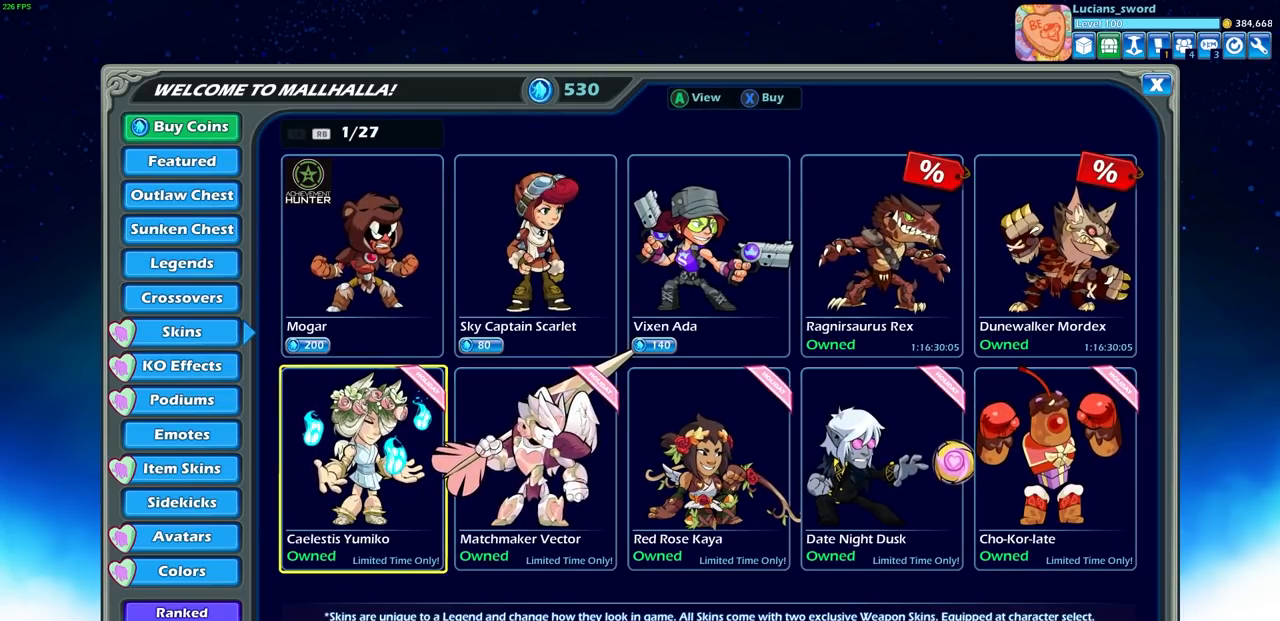
{"buttons": [], "left_stick": "center", "right_stick": "center", "events": []}
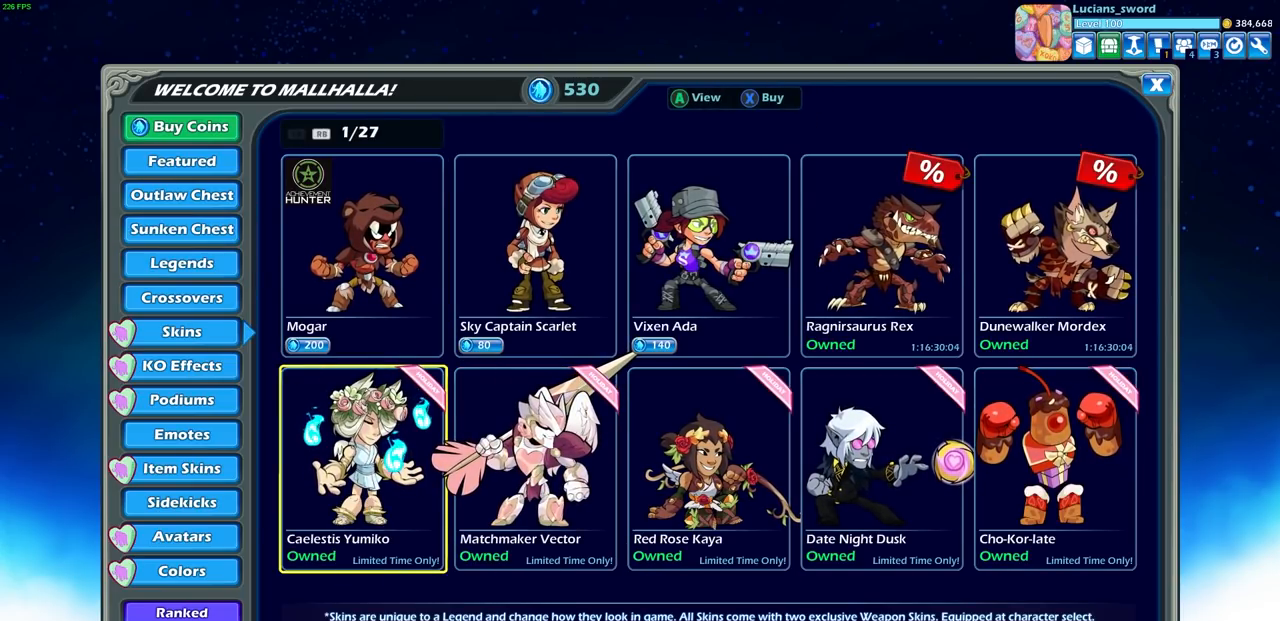
{"buttons": [], "left_stick": "center", "right_stick": "center", "events": []}
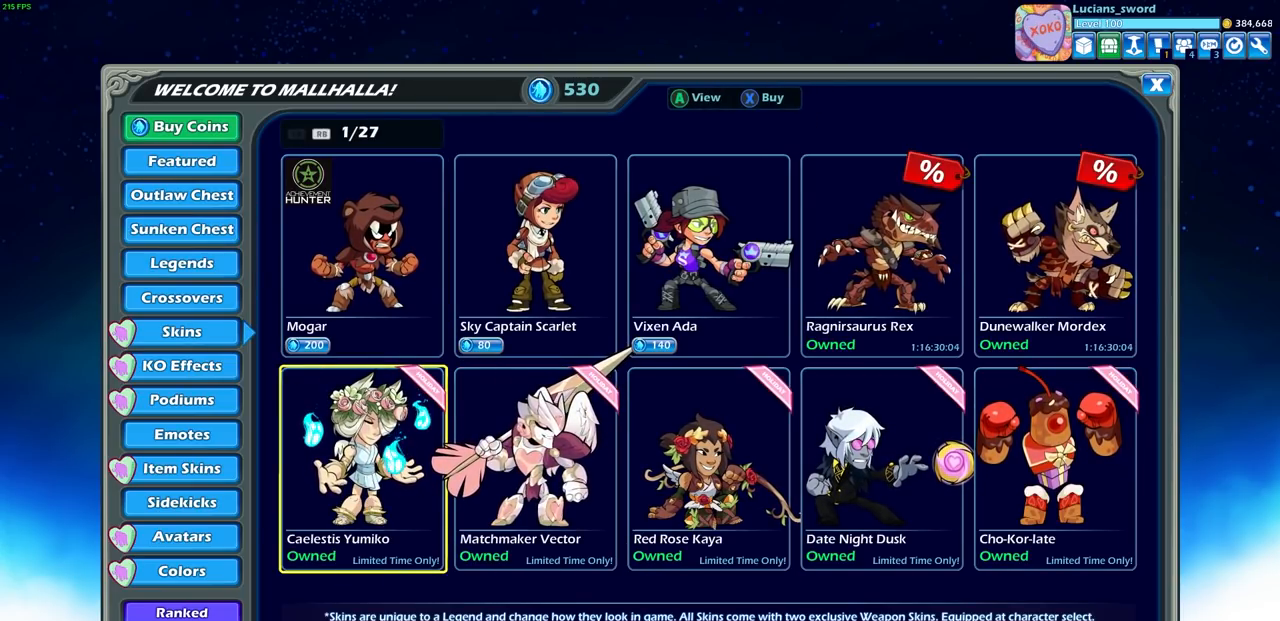
{"buttons": ["CROSS"], "left_stick": "center", "right_stick": "center", "events": [[433, "CROSS", "down"]]}
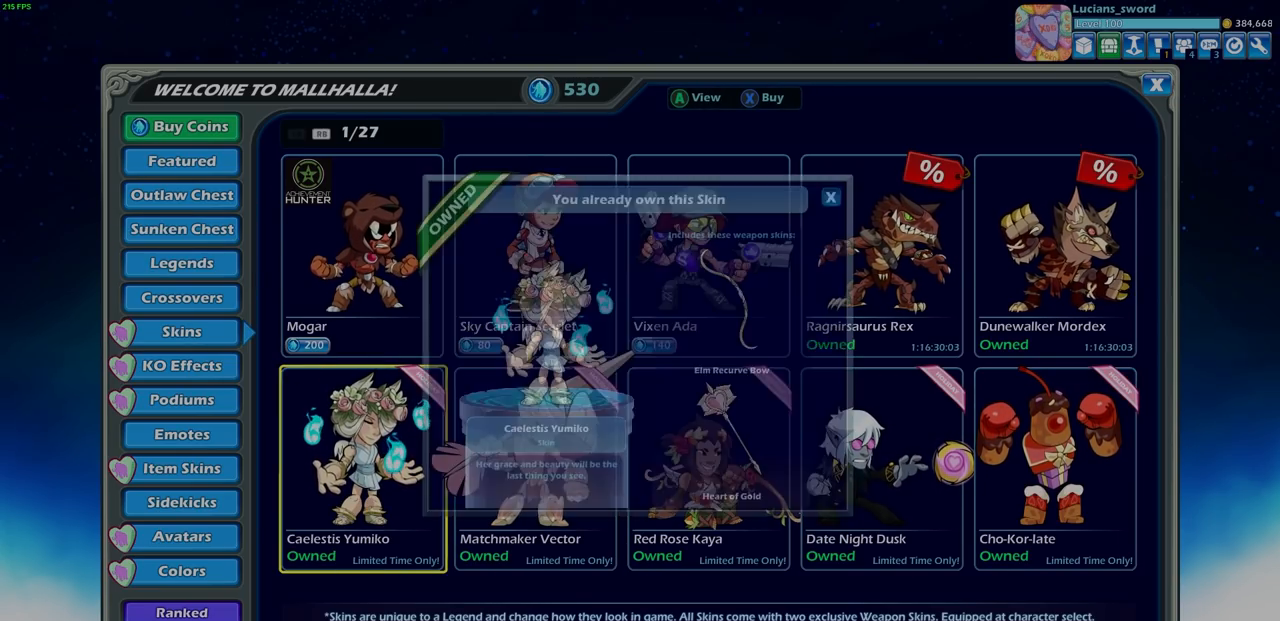
{"buttons": [], "left_stick": "center", "right_stick": "center", "events": [[67, "CROSS", "up"]]}
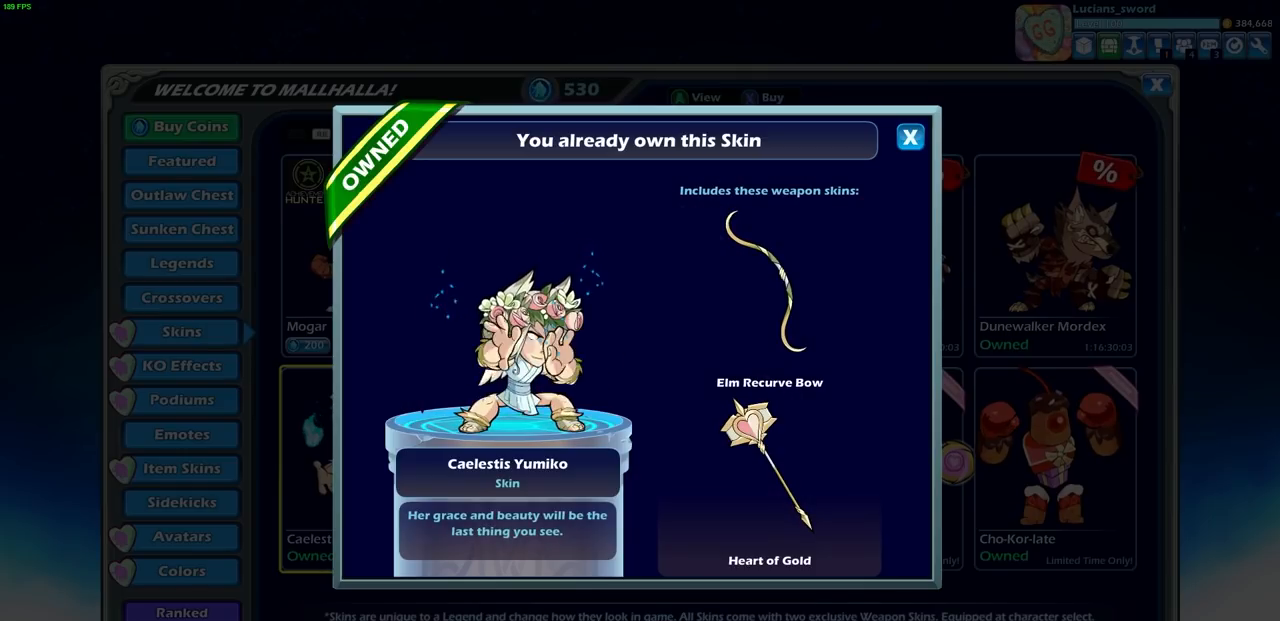
{"buttons": [], "left_stick": "center", "right_stick": "center", "events": []}
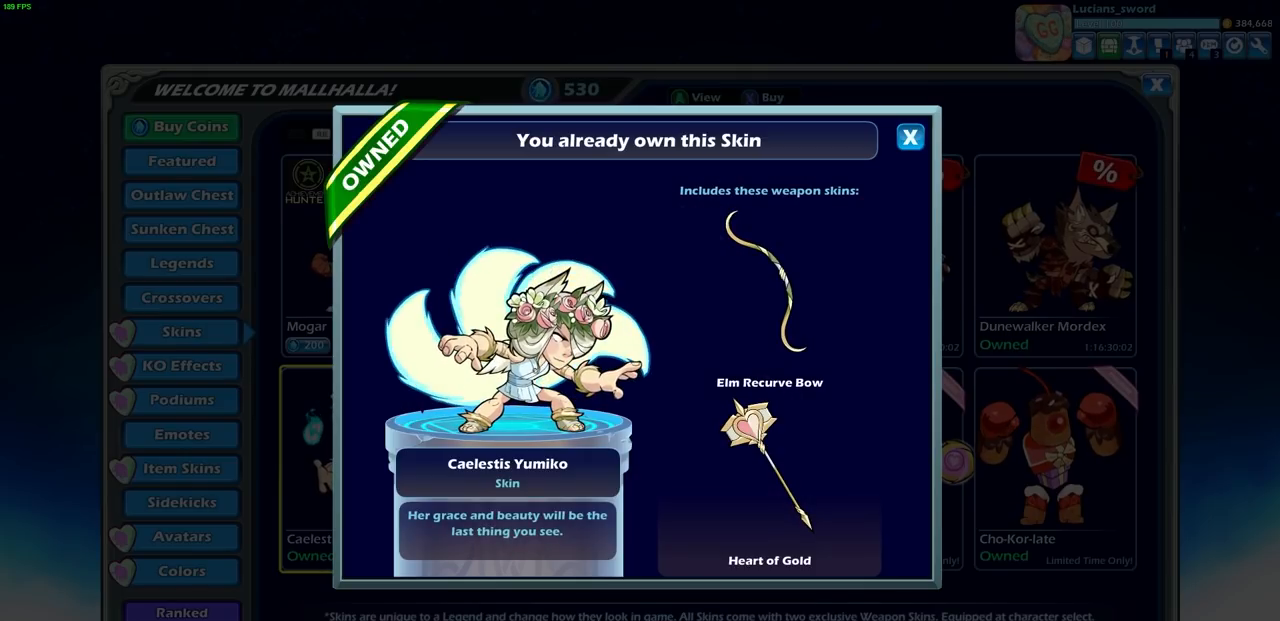
{"buttons": [], "left_stick": "center", "right_stick": "center", "events": []}
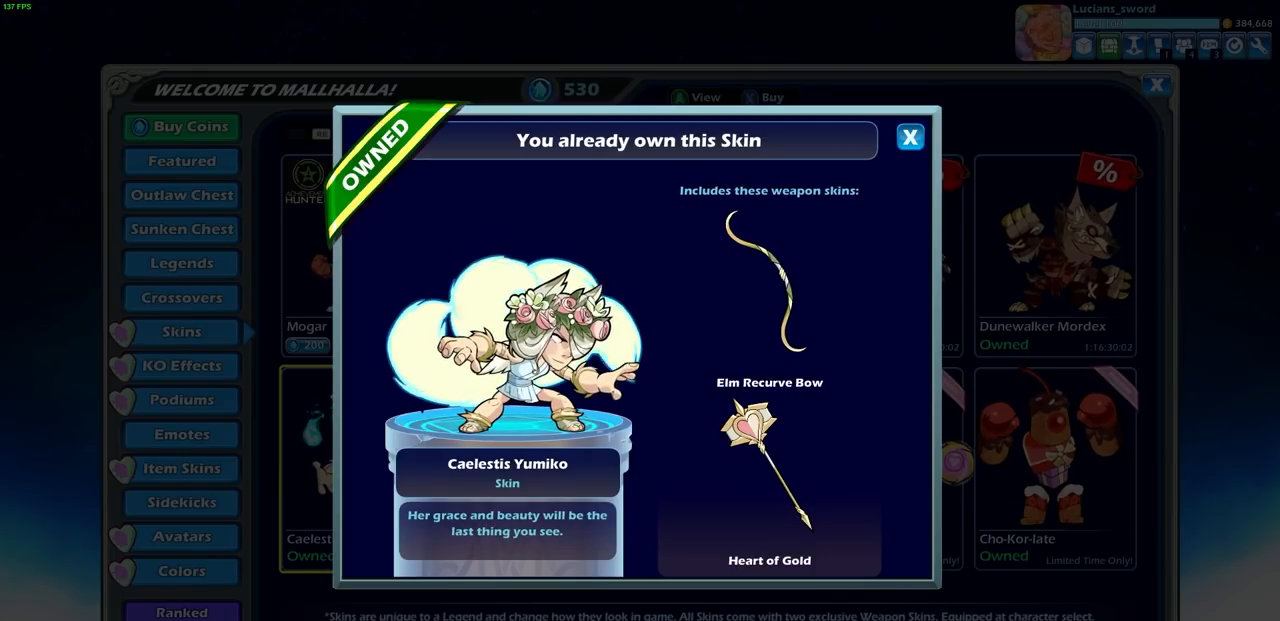
{"buttons": [], "left_stick": "center", "right_stick": "center", "events": []}
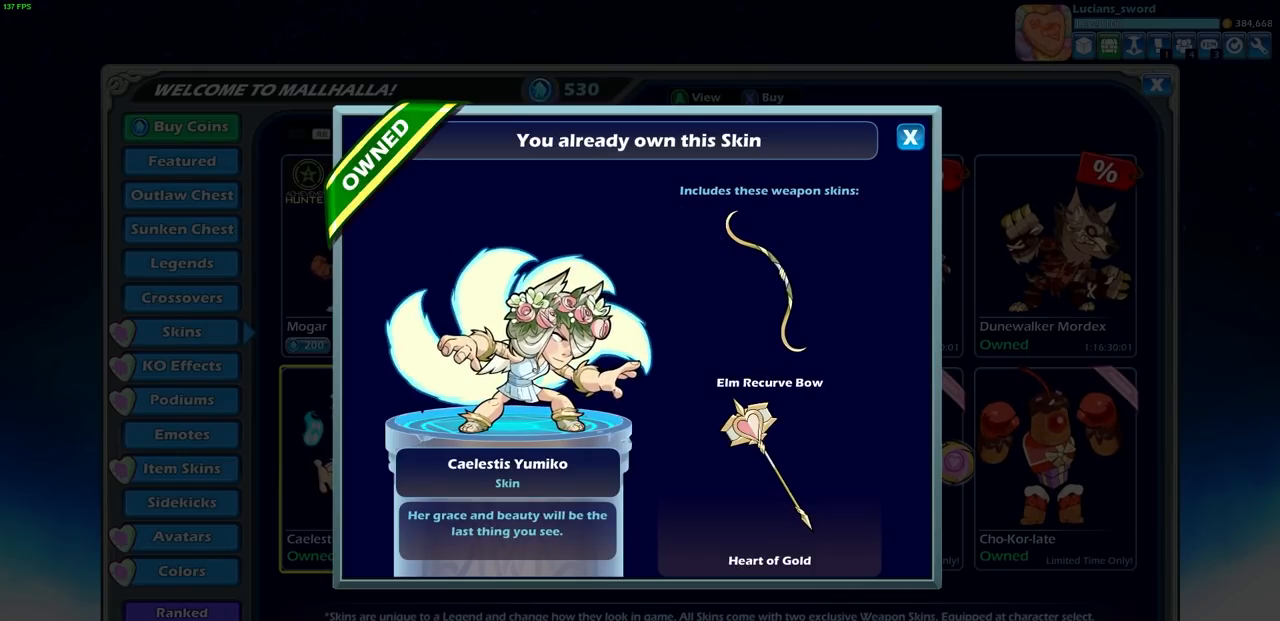
{"buttons": [], "left_stick": "center", "right_stick": "center", "events": []}
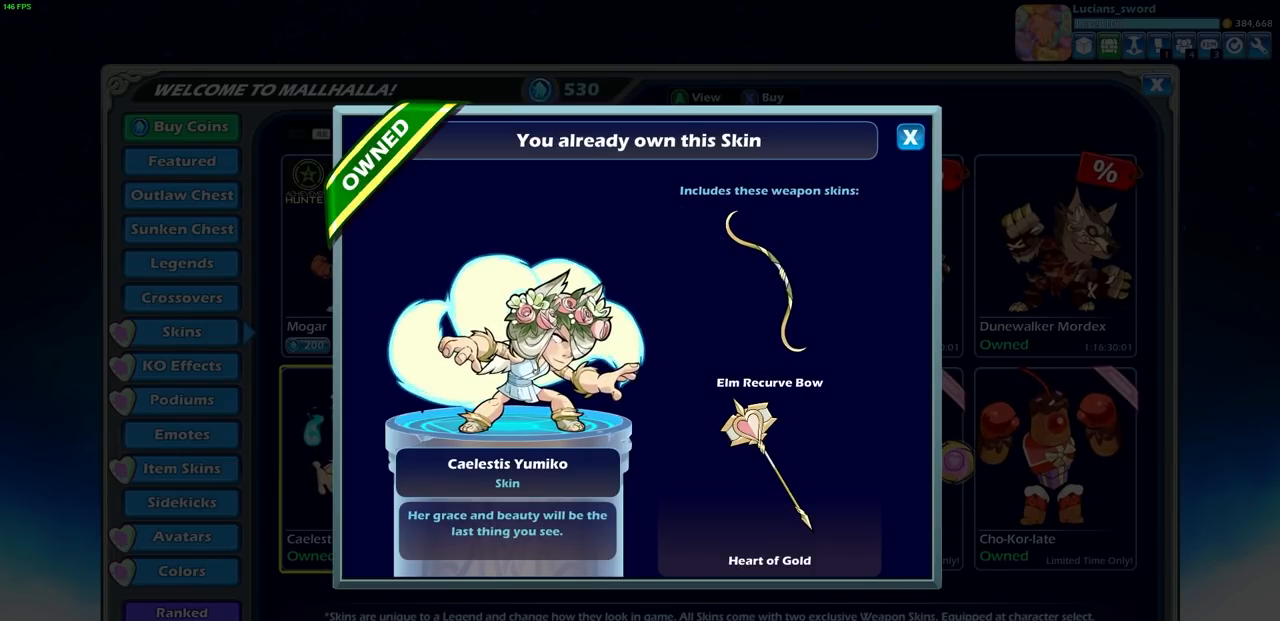
{"buttons": [], "left_stick": "center", "right_stick": "center", "events": []}
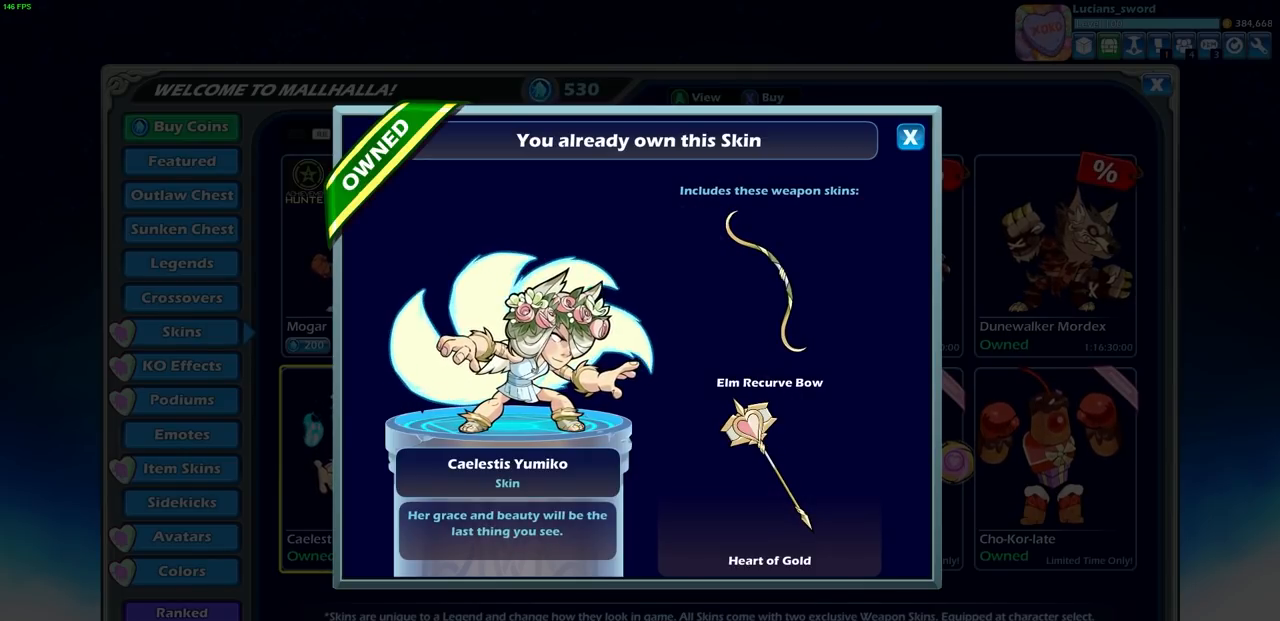
{"buttons": [], "left_stick": "center", "right_stick": "center", "events": [[383, "CIRCLE", "down"], [450, "CIRCLE", "up"]]}
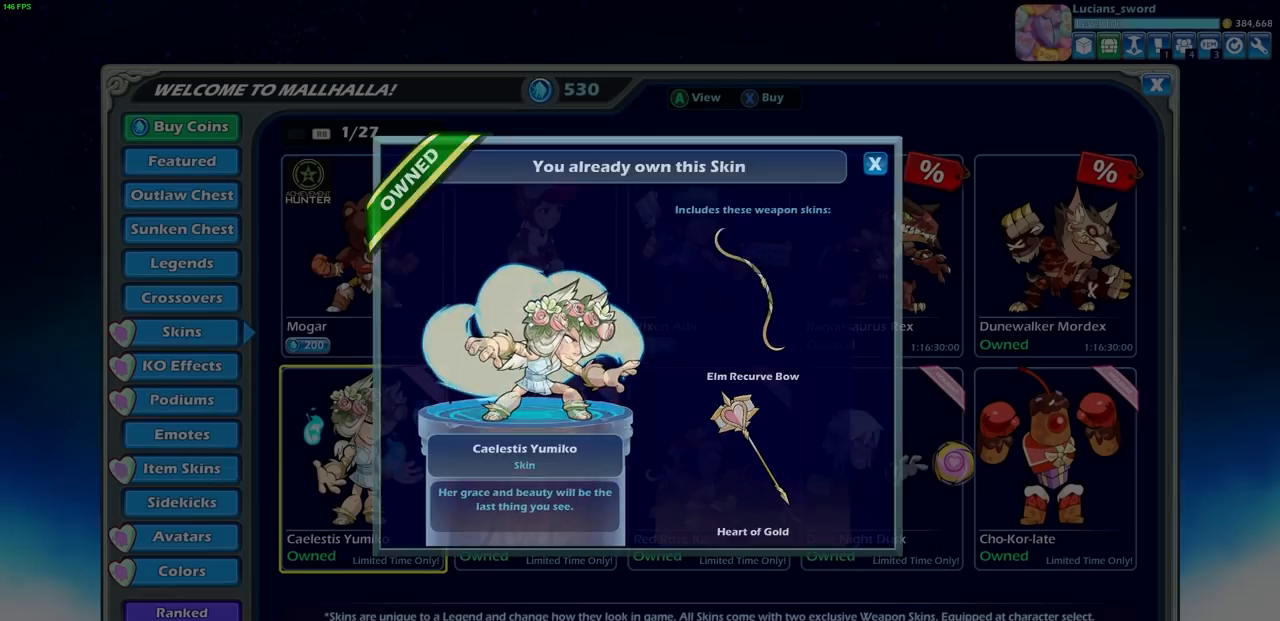
{"buttons": [], "left_stick": "center", "right_stick": "center", "events": [[300, "DPAD_RIGHT", "down"], [400, "DPAD_RIGHT", "up"]]}
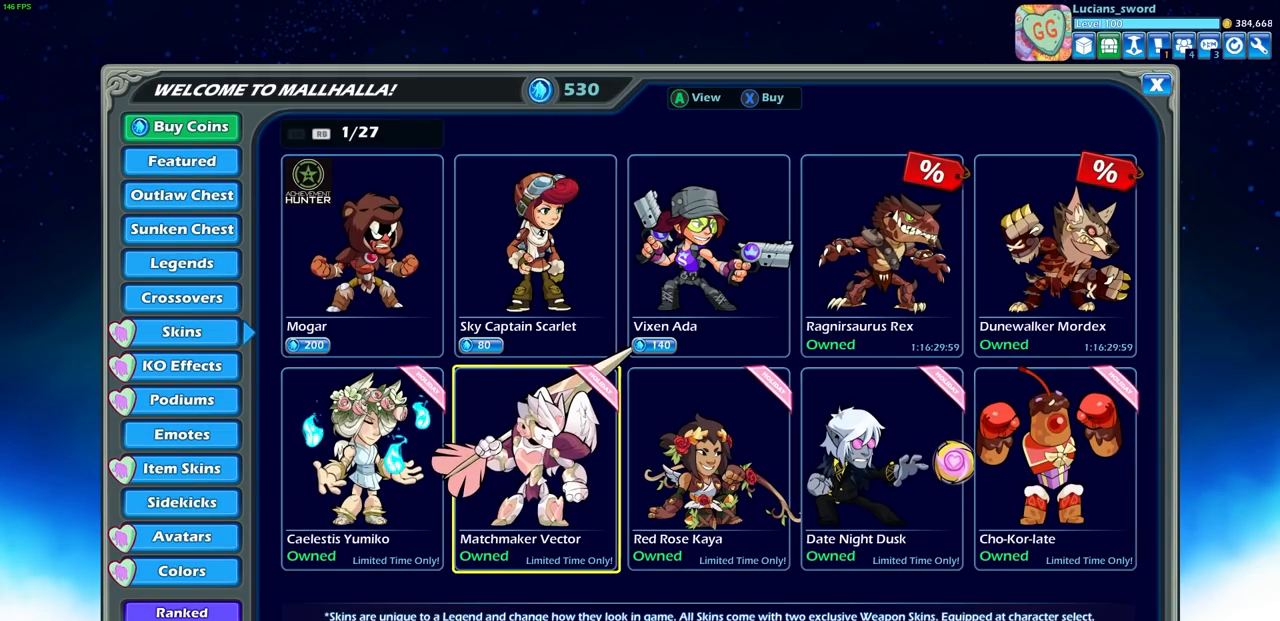
{"buttons": [], "left_stick": "center", "right_stick": "center", "events": []}
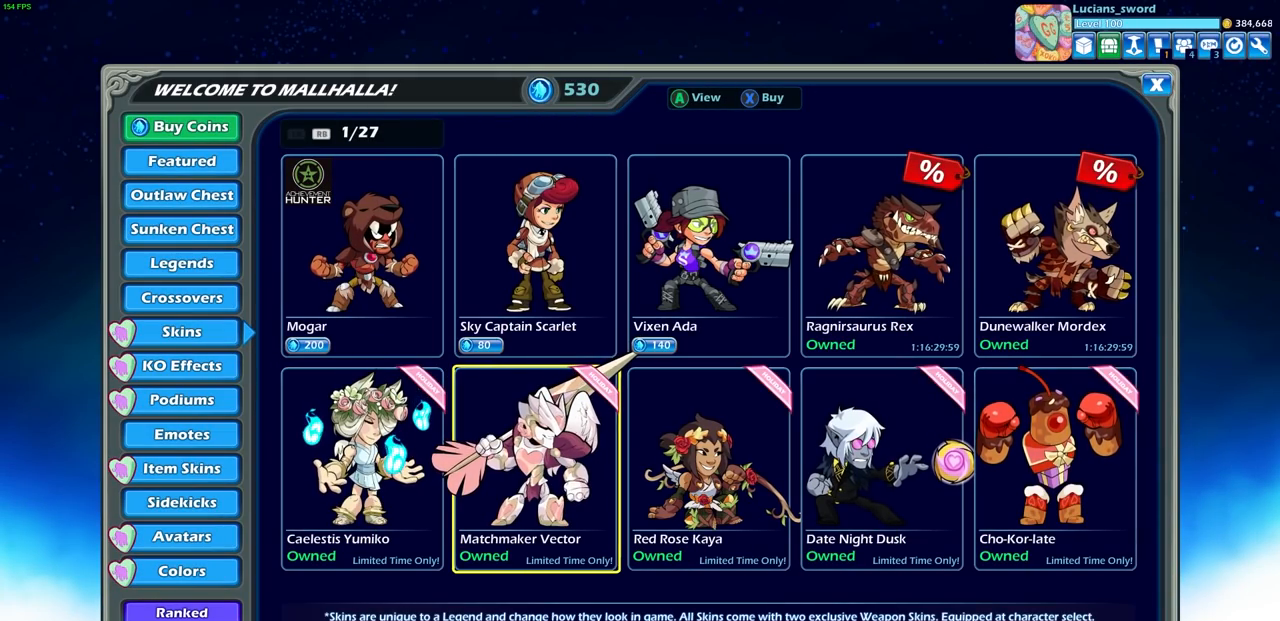
{"buttons": [], "left_stick": "center", "right_stick": "center", "events": [[150, "CROSS", "down"], [267, "CROSS", "up"]]}